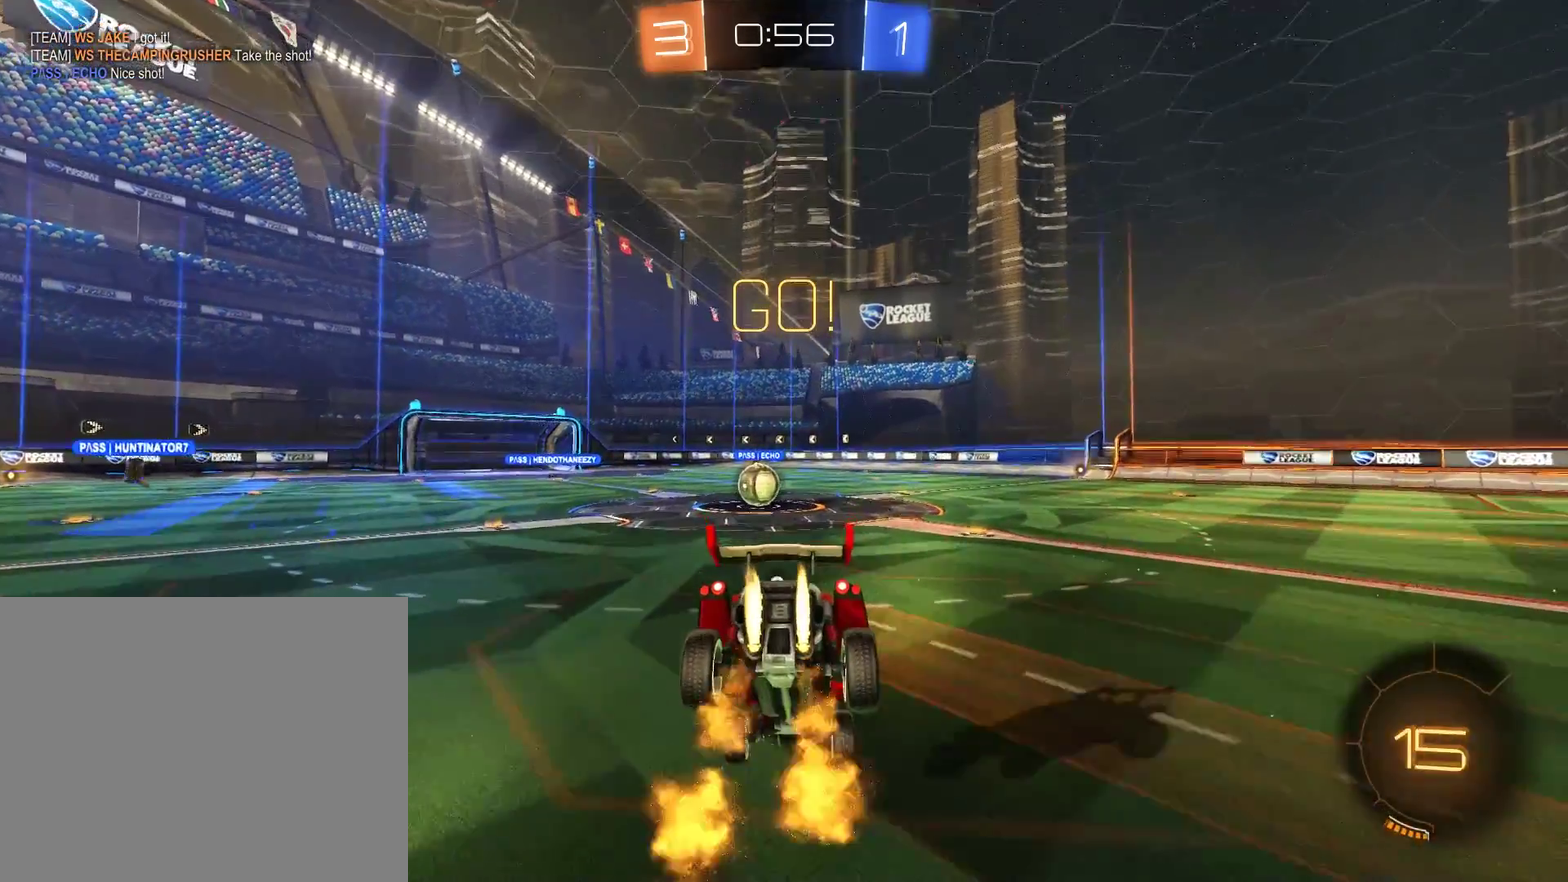
Gameplay with a controller (Xbox layout); each line is a JSON object with the inputs held at the frame after it. "events" lists button and stick changes between this image and that frame as [ms after this image, input, new state], when the widget could be followed in between.
{"buttons": ["B", "R2"], "left_stick": "center", "right_stick": "center", "events": [[200, "left_stick", "down-left"], [300, "left_stick", "center"], [367, "Y", "down"], [500, "Y", "up"]]}
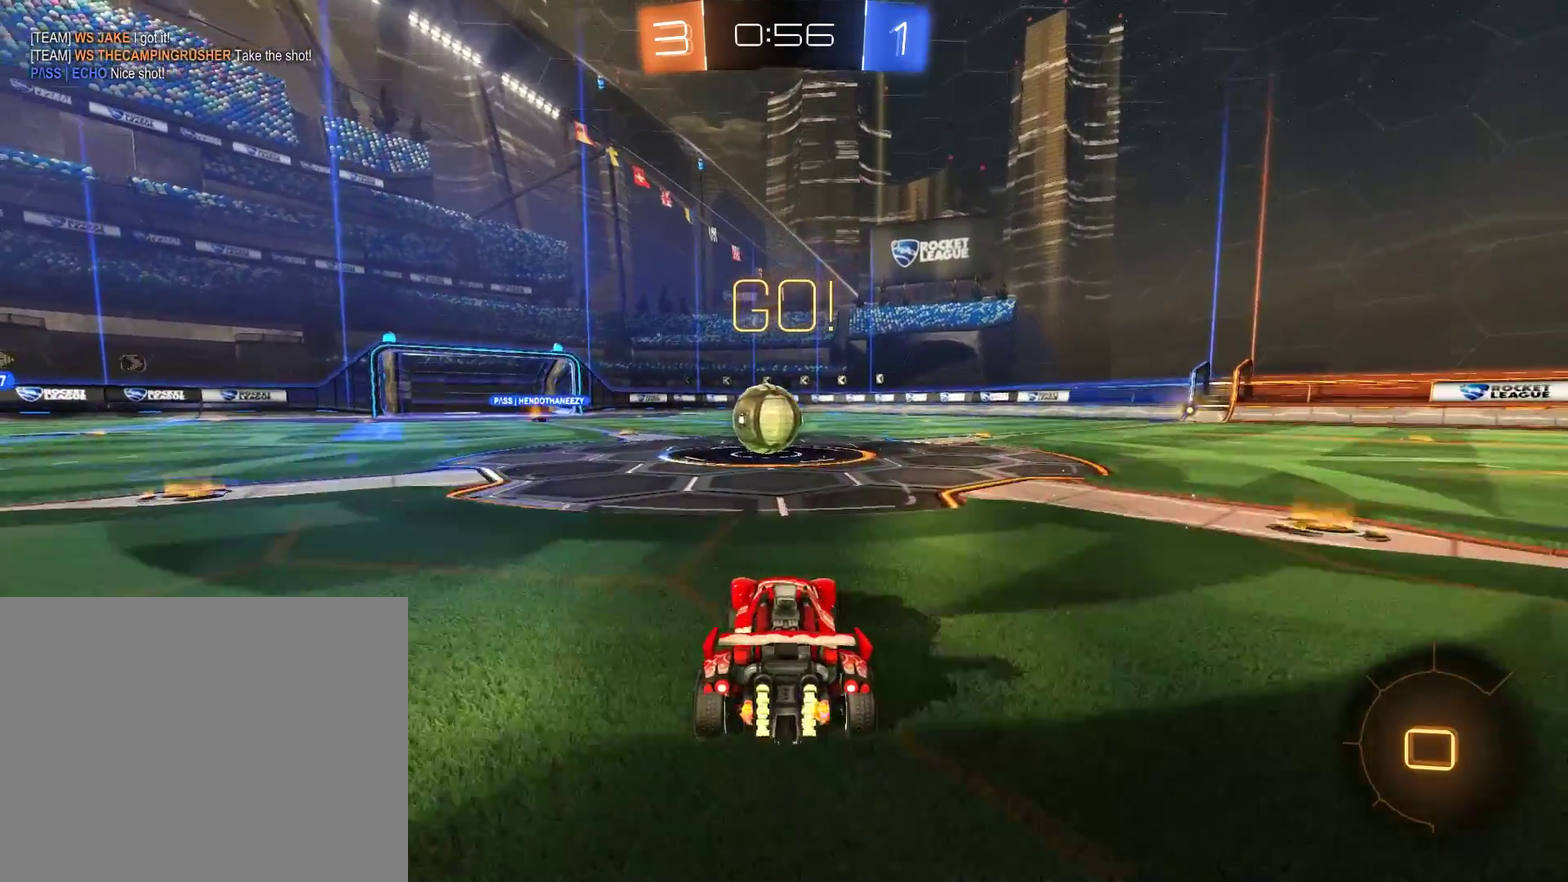
{"buttons": ["A", "B", "L2", "R2"], "left_stick": "up-right", "right_stick": "center", "events": [[167, "left_stick", "left"], [267, "A", "down"], [267, "left_stick", "center"], [333, "A", "up"], [333, "left_stick", "up-right"], [367, "L2", "down"], [433, "A", "down"]]}
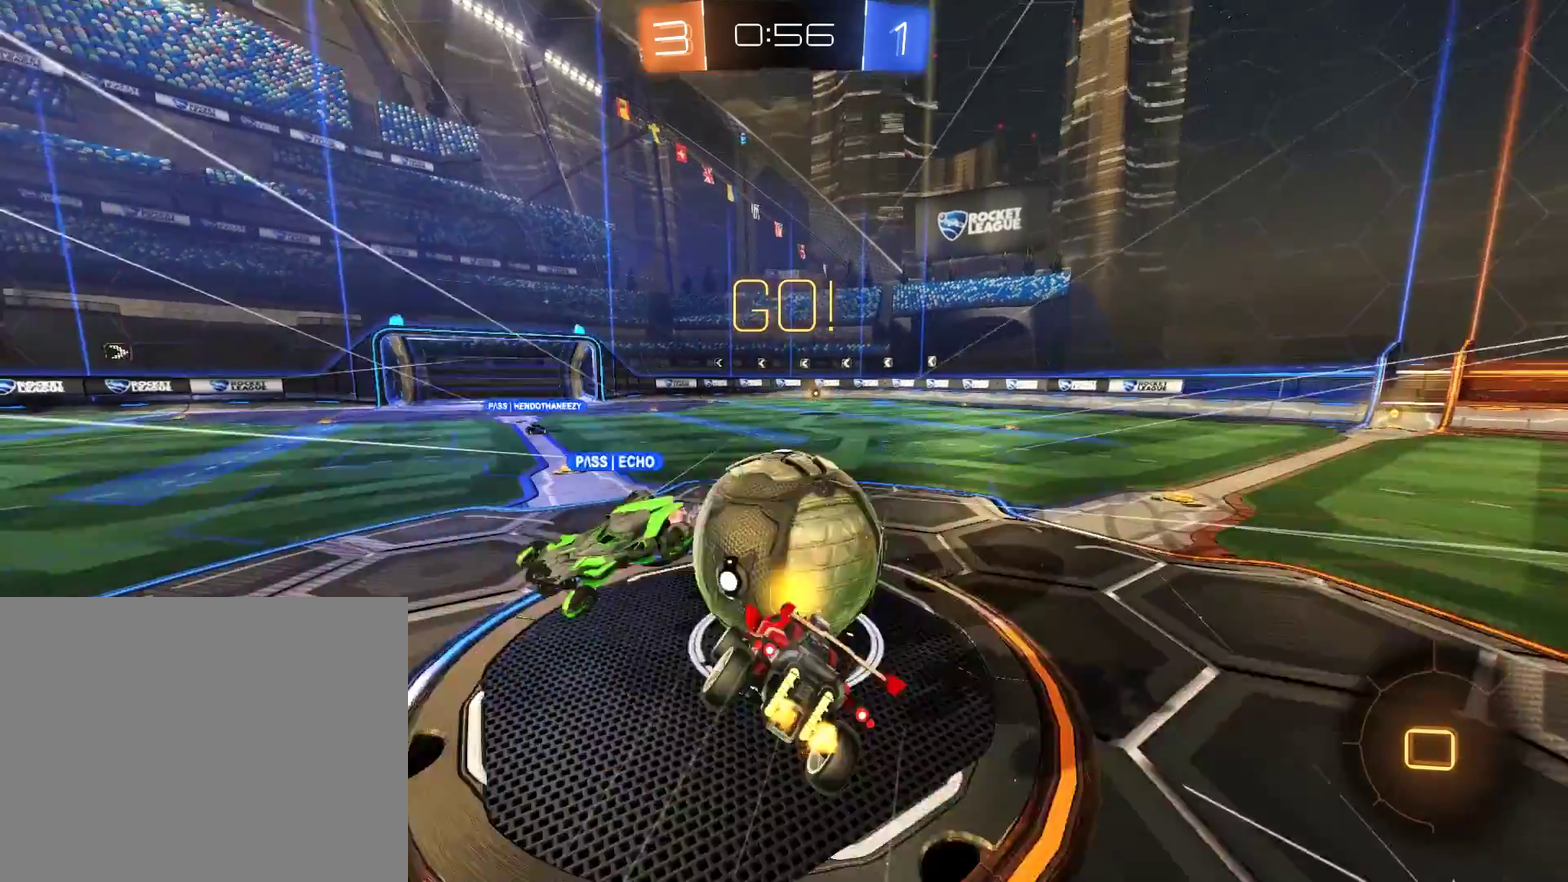
{"buttons": ["Y", "L2"], "left_stick": "up-right", "right_stick": "center", "events": [[200, "A", "up"], [300, "B", "up"], [333, "R2", "up"], [467, "Y", "down"]]}
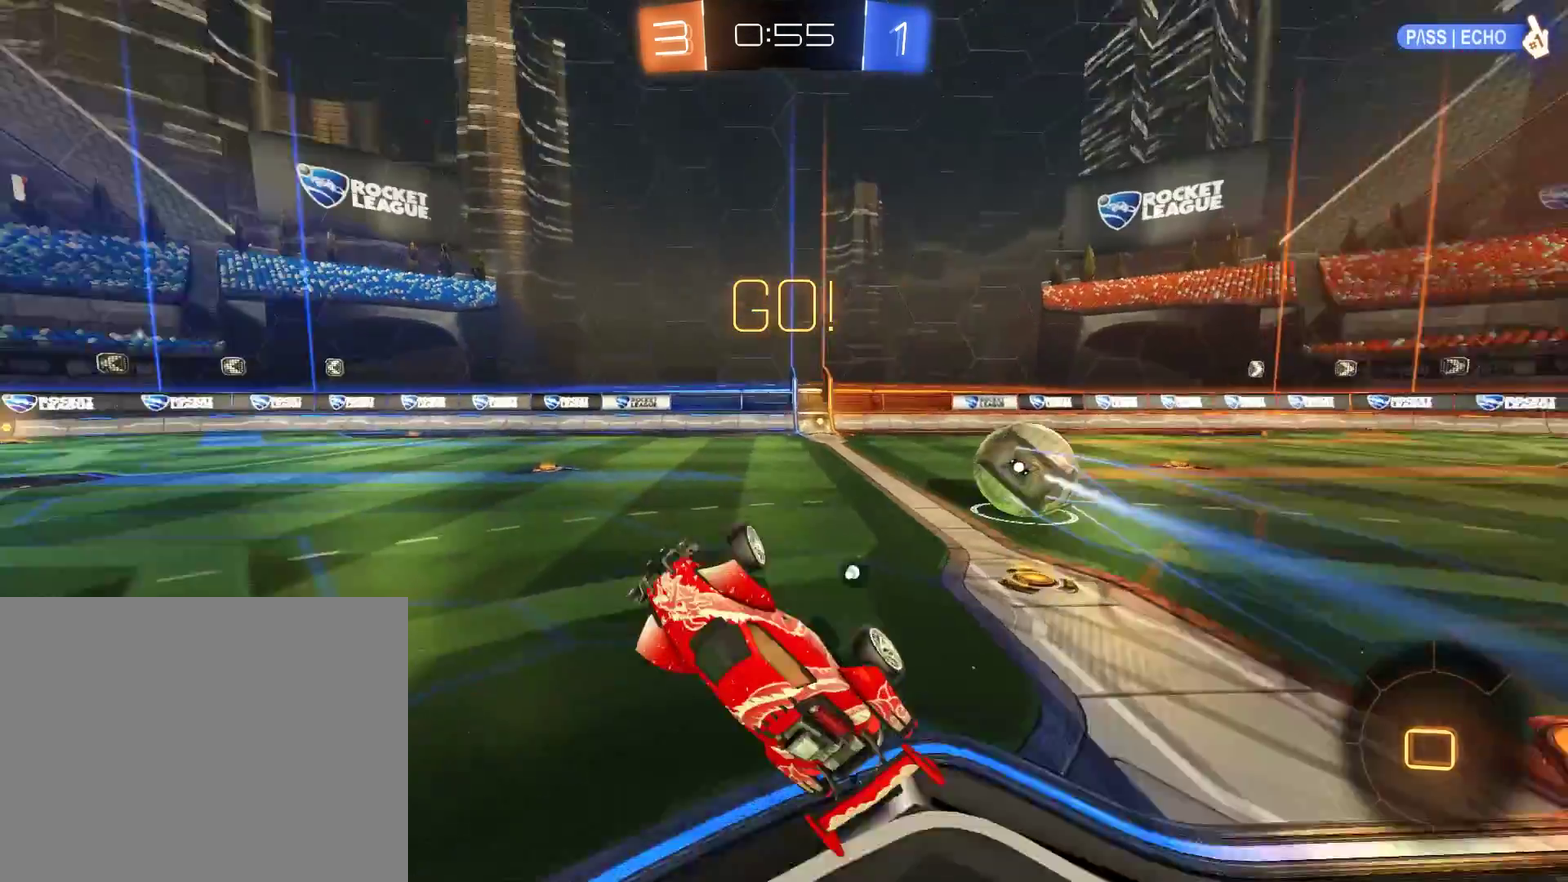
{"buttons": ["B", "R2"], "left_stick": "left", "right_stick": "center", "events": [[33, "L2", "up"], [100, "Y", "up"], [133, "left_stick", "center"], [400, "B", "down"], [433, "left_stick", "left"], [467, "R2", "down"]]}